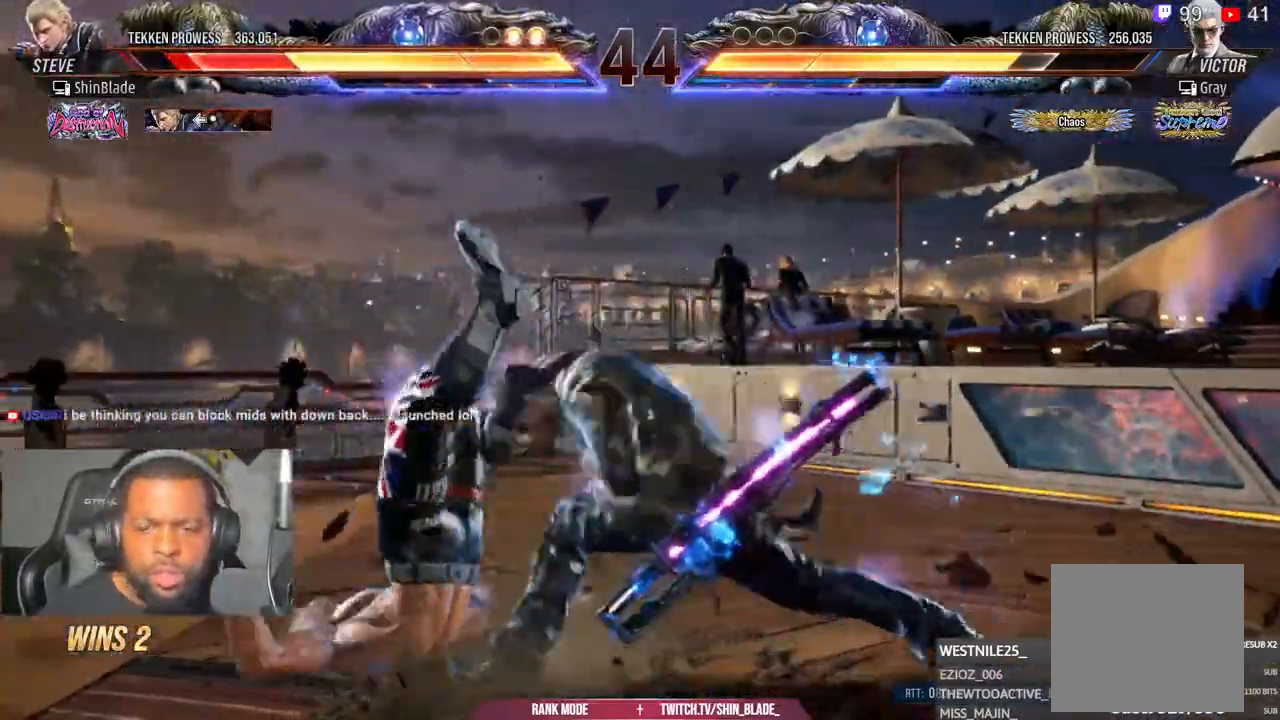
Gameplay with a controller (PlayStation layout); each line is a JSON object with the inputs held at the frame after it. "events" lists button and stick changes between this image and that frame as [ms after this image, input, new state], when the widget could be followed in between.
{"buttons": ["CROSS", "DPAD_UP"], "left_stick": "center", "right_stick": "center"}
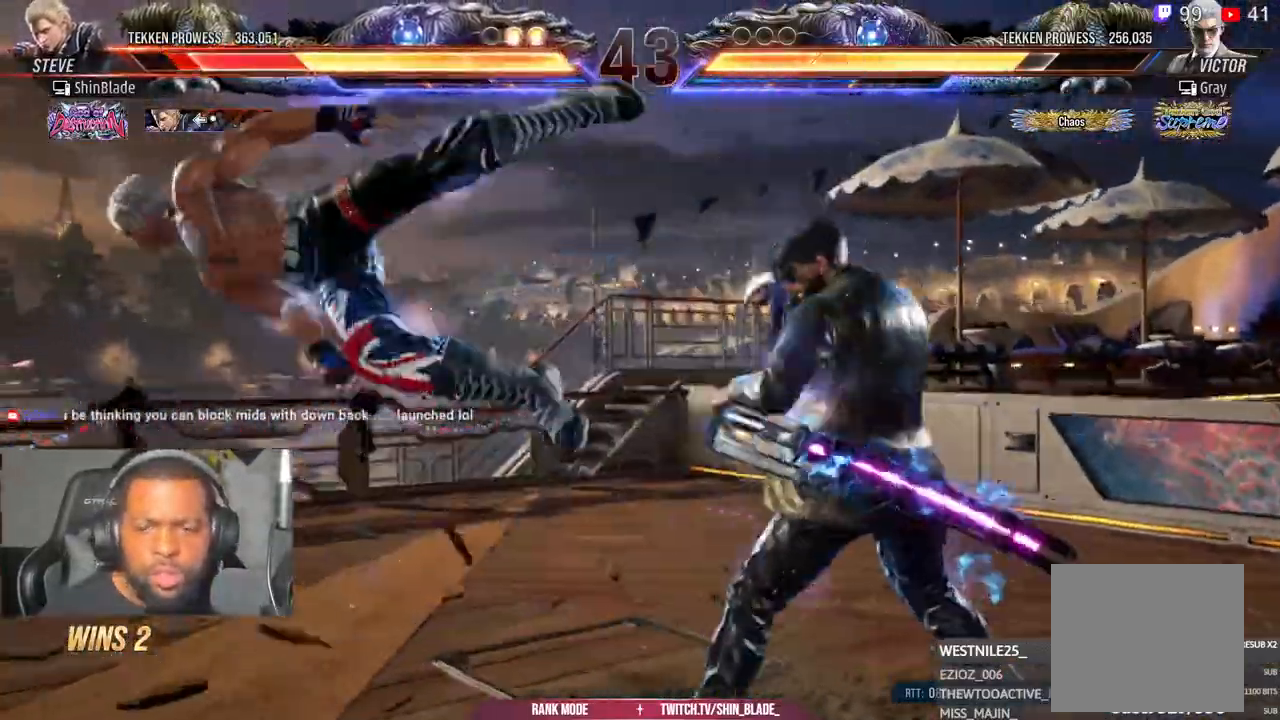
{"buttons": ["DPAD_UP", "DPAD_LEFT"], "left_stick": "center", "right_stick": "center"}
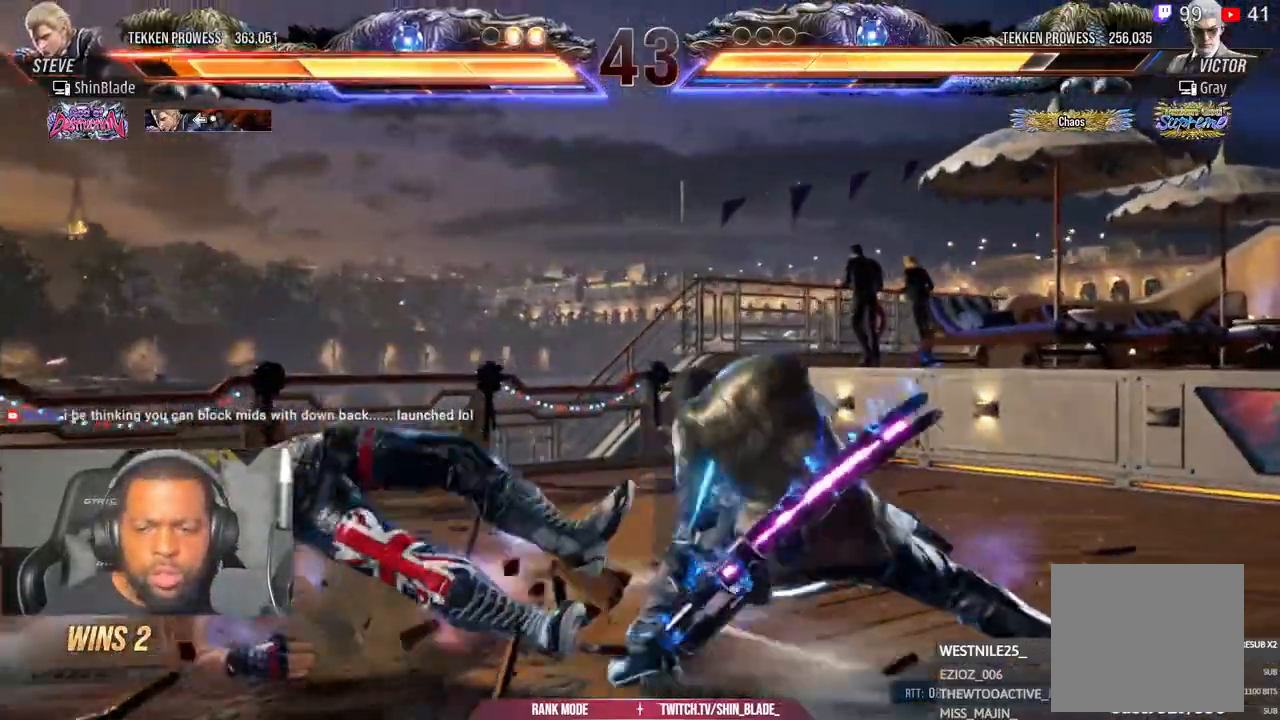
{"buttons": ["CROSS", "DPAD_RIGHT"], "left_stick": "center", "right_stick": "center"}
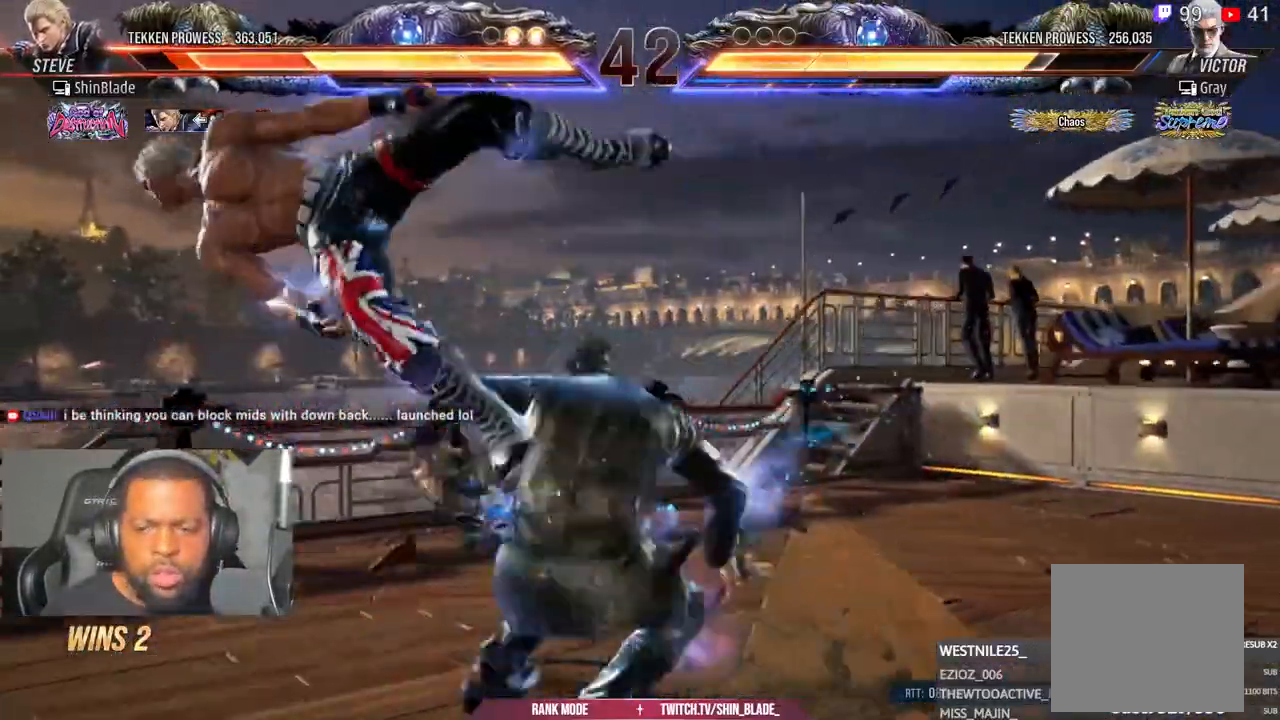
{"buttons": ["DPAD_UP"], "left_stick": "center", "right_stick": "center"}
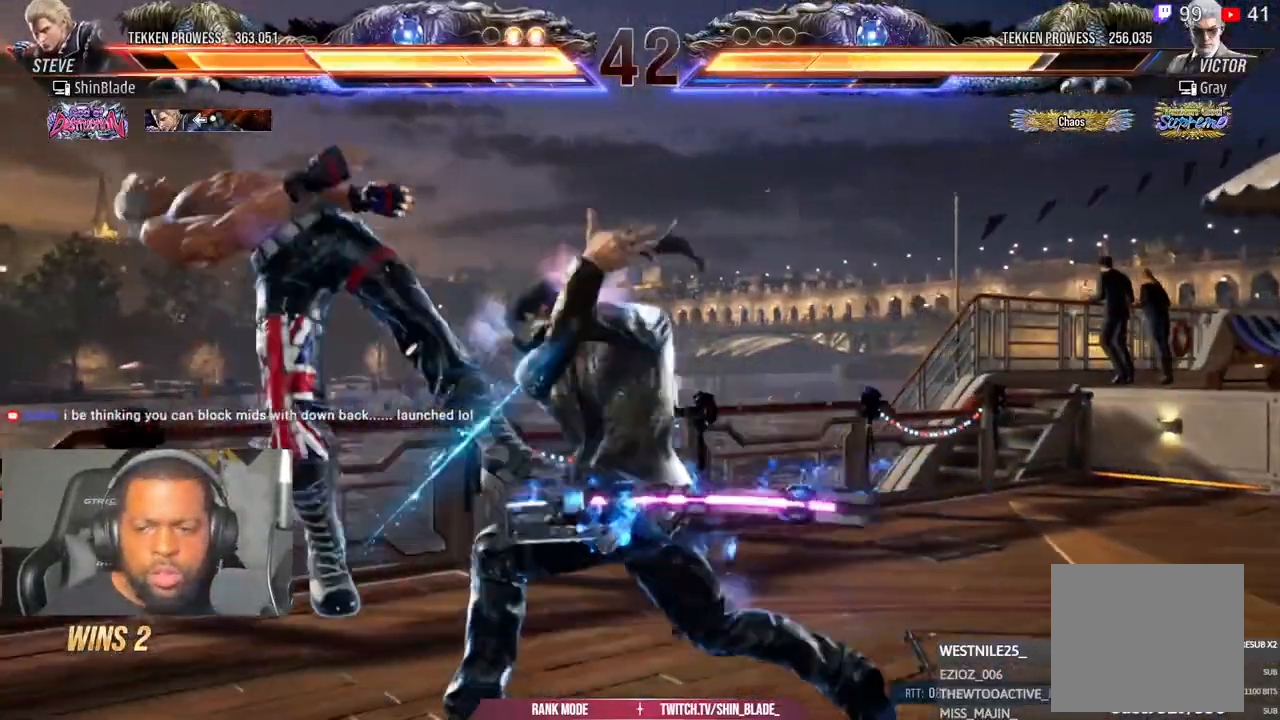
{"buttons": ["CROSS", "DPAD_RIGHT"], "left_stick": "center", "right_stick": "center", "events": [[17, "CROSS", "down"], [17, "DPAD_RIGHT", "down"], [17, "DPAD_UP", "up"], [133, "CROSS", "up"], [150, "DPAD_RIGHT", "up"], [167, "DPAD_RIGHT", "down"], [200, "DPAD_DOWN", "down"], [217, "CROSS", "down"], [267, "DPAD_DOWN", "up"], [333, "CROSS", "up"], [383, "DPAD_DOWN", "down"], [417, "CROSS", "down"], [450, "DPAD_DOWN", "up"]]}
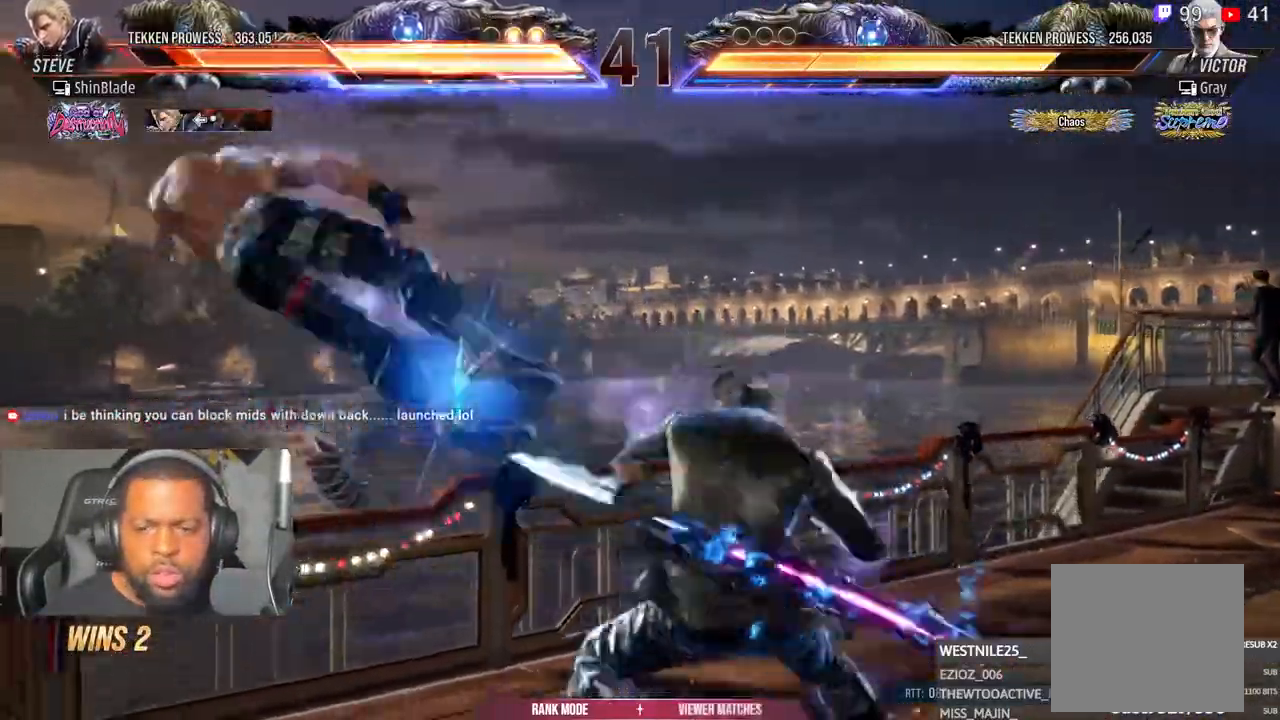
{"buttons": ["DPAD_RIGHT"], "left_stick": "center", "right_stick": "center", "events": [[33, "CROSS", "up"], [100, "DPAD_DOWN", "down"], [117, "CROSS", "down"], [133, "DPAD_DOWN", "up"], [233, "CROSS", "up"], [300, "DPAD_DOWN", "down"], [317, "CROSS", "down"], [333, "DPAD_DOWN", "up"], [433, "CROSS", "up"], [433, "DPAD_RIGHT", "up"], [433, "DPAD_UP", "down"], [500, "DPAD_RIGHT", "down"], [500, "DPAD_UP", "up"]]}
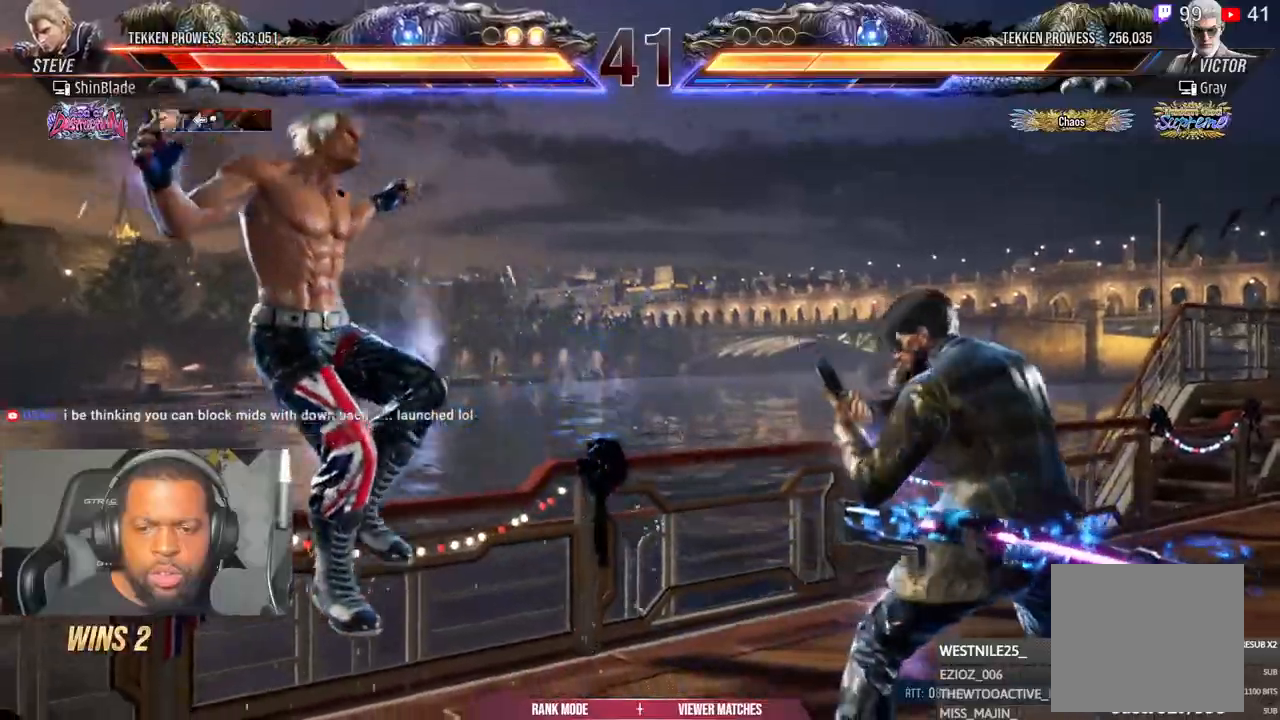
{"buttons": ["DPAD_RIGHT"], "left_stick": "center", "right_stick": "center", "events": [[17, "CROSS", "down"], [67, "DPAD_RIGHT", "up"], [83, "DPAD_UP", "down"], [133, "CROSS", "up"], [200, "DPAD_RIGHT", "down"], [200, "DPAD_UP", "up"], [217, "CROSS", "down"], [250, "DPAD_RIGHT", "up"], [250, "DPAD_UP", "down"], [317, "CROSS", "up"], [383, "CROSS", "down"], [500, "CROSS", "up"], [500, "DPAD_RIGHT", "down"], [500, "DPAD_UP", "up"]]}
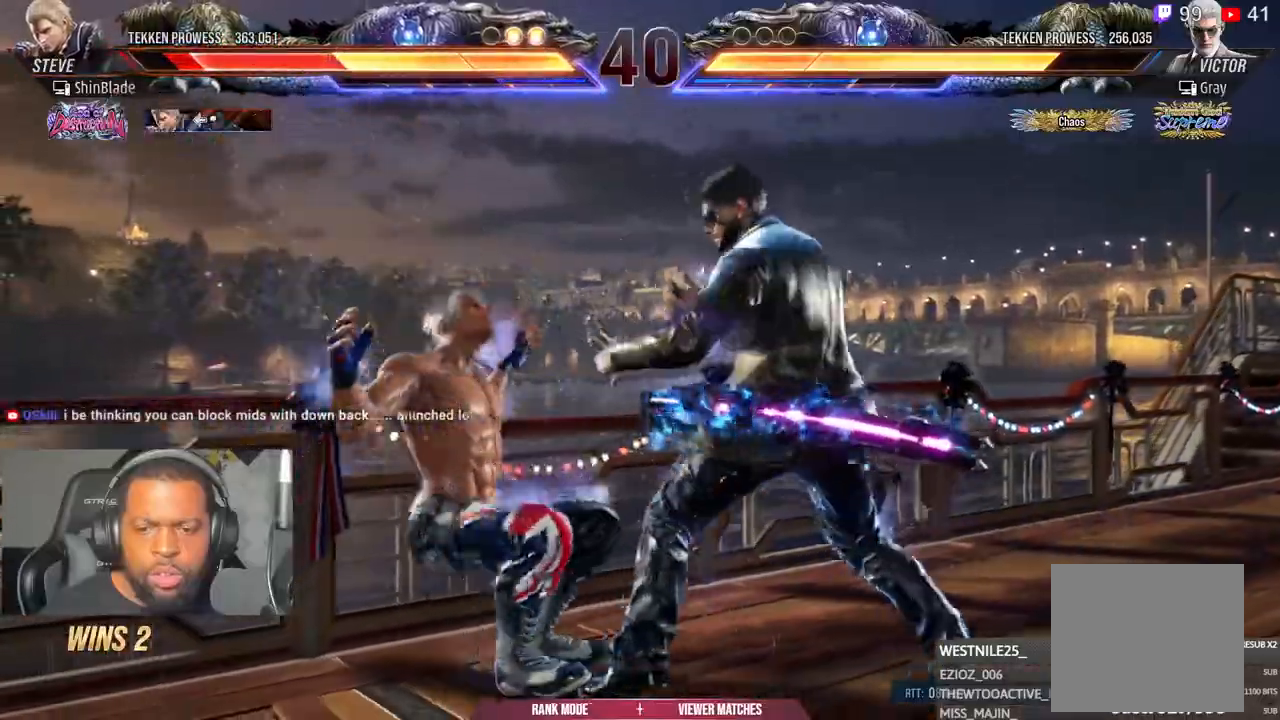
{"buttons": ["CROSS"], "left_stick": "center", "right_stick": "center", "events": [[33, "DPAD_RIGHT", "up"], [50, "DPAD_UP", "down"], [83, "CROSS", "down"], [167, "DPAD_RIGHT", "down"], [167, "DPAD_UP", "up"], [200, "CROSS", "up"], [267, "CROSS", "down"], [267, "DPAD_RIGHT", "up"], [267, "DPAD_UP", "down"], [350, "DPAD_RIGHT", "down"], [367, "DPAD_UP", "up"], [483, "DPAD_RIGHT", "up"], [483, "DPAD_UP", "down"], [500, "DPAD_UP", "up"]]}
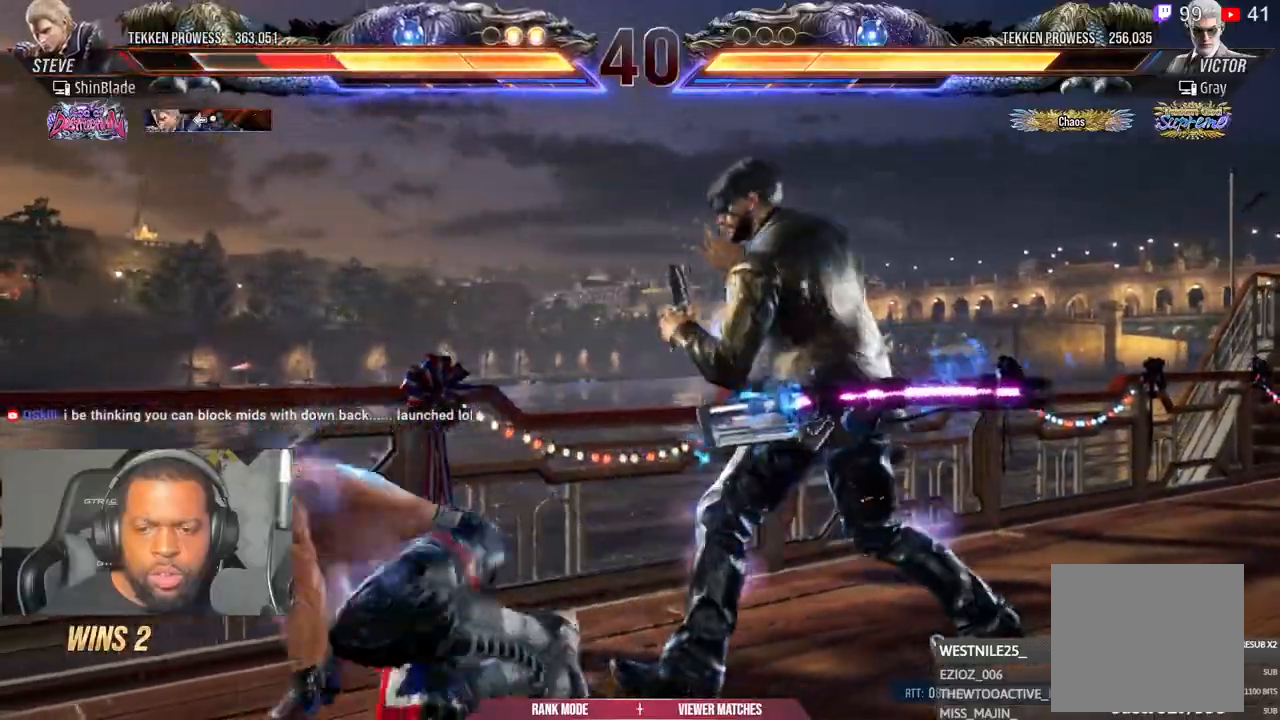
{"buttons": ["CIRCLE"], "left_stick": "center", "right_stick": "center", "events": [[67, "CROSS", "up"], [167, "CIRCLE", "down"]]}